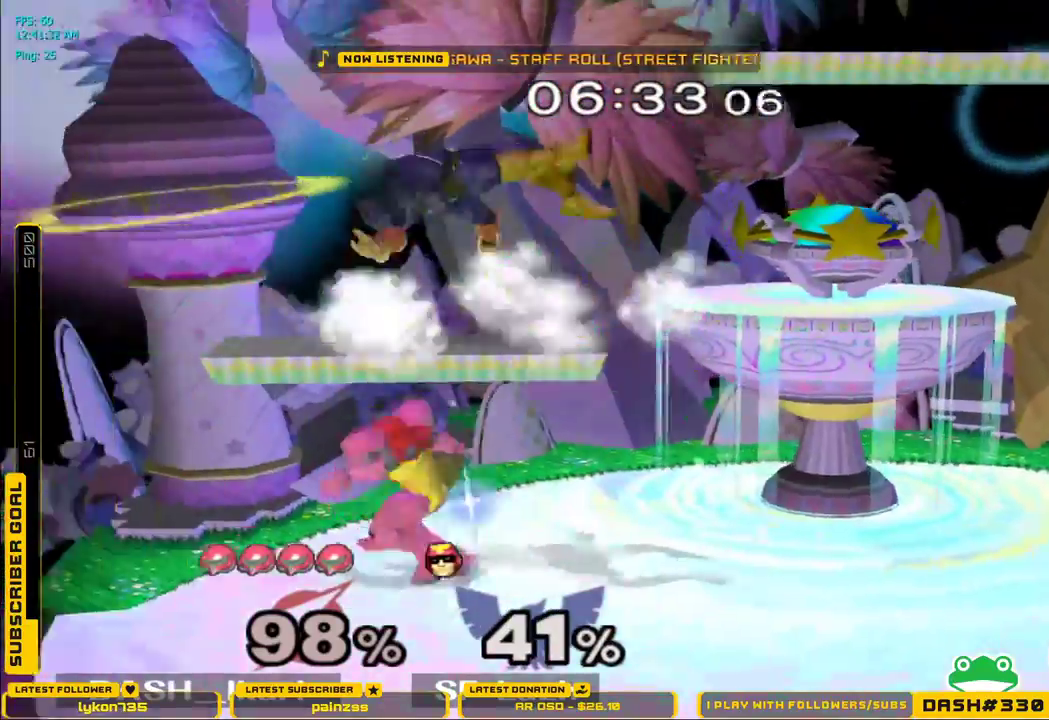
Gameplay with a controller (Nintendo layout); each line is a JSON object with the inputs held at the frame after it. "events" lists button and stick changes between this image and that frame as [ms after this image, input, new state], when the widget could be followed in between. Not read: L3 R3.
{"buttons": [], "left_stick": "center", "right_stick": "center", "events": [[200, "left_stick", "center"]]}
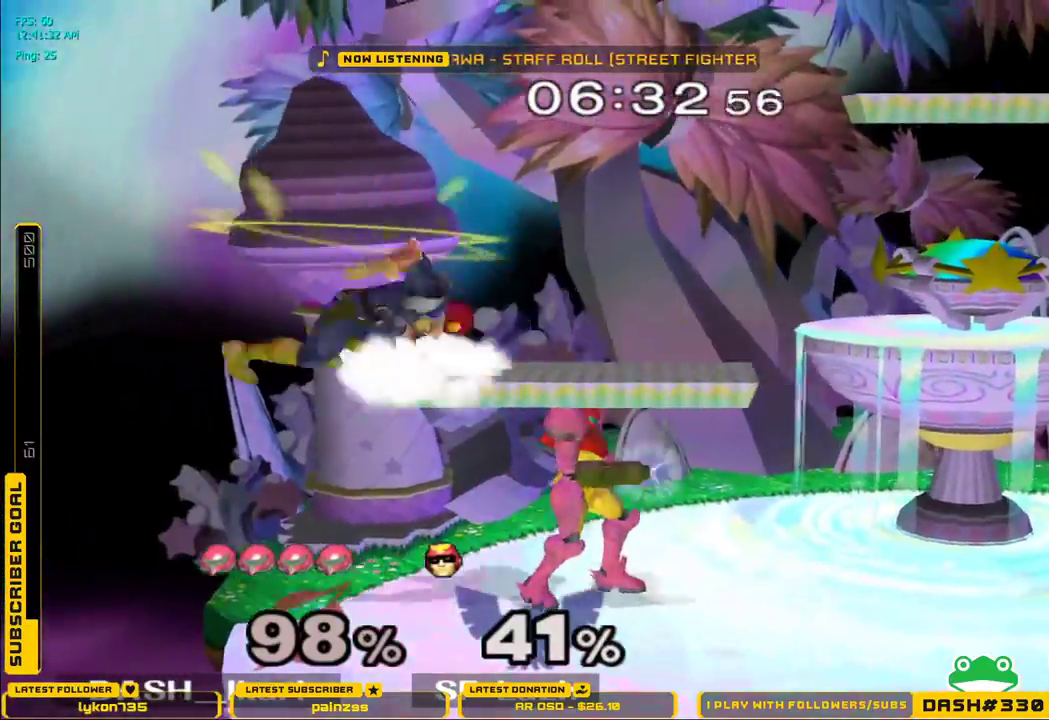
{"buttons": [], "left_stick": "down-right", "right_stick": "center", "events": [[200, "left_stick", "left"], [267, "X", "down"], [367, "left_stick", "down"], [383, "X", "up"], [433, "B", "down"], [500, "B", "up"], [500, "left_stick", "down-right"]]}
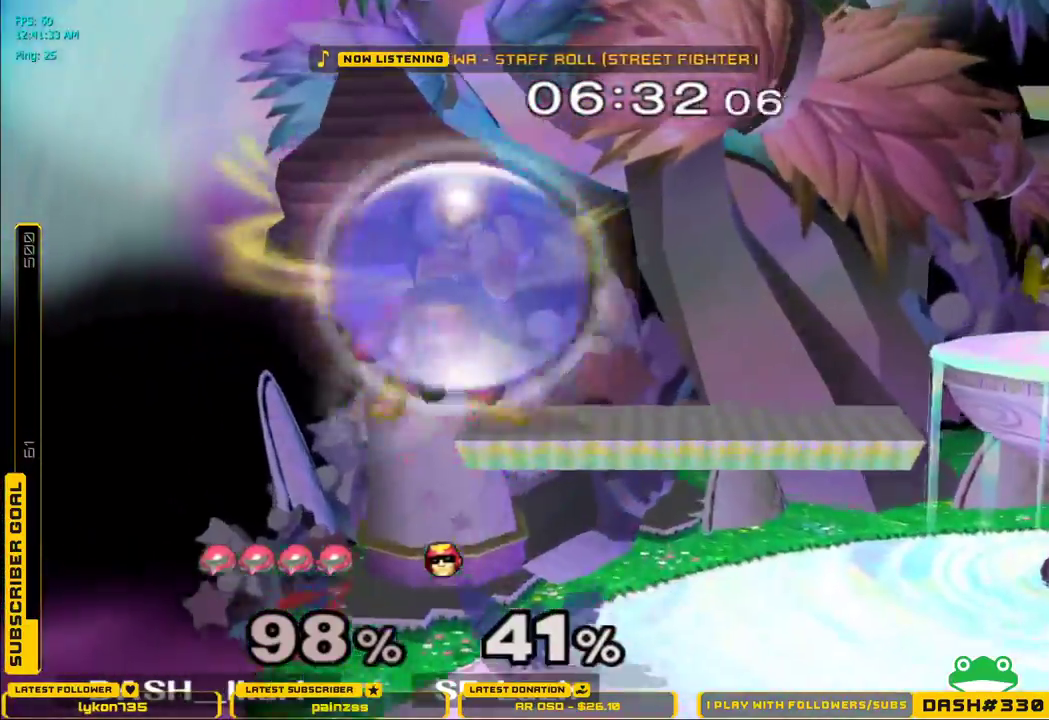
{"buttons": [], "left_stick": "center", "right_stick": "center", "events": [[17, "left_stick", "down"], [33, "left_stick", "center"], [83, "A", "down"], [217, "A", "up"], [250, "A", "down"], [333, "A", "up"], [350, "A", "down"], [483, "A", "up"]]}
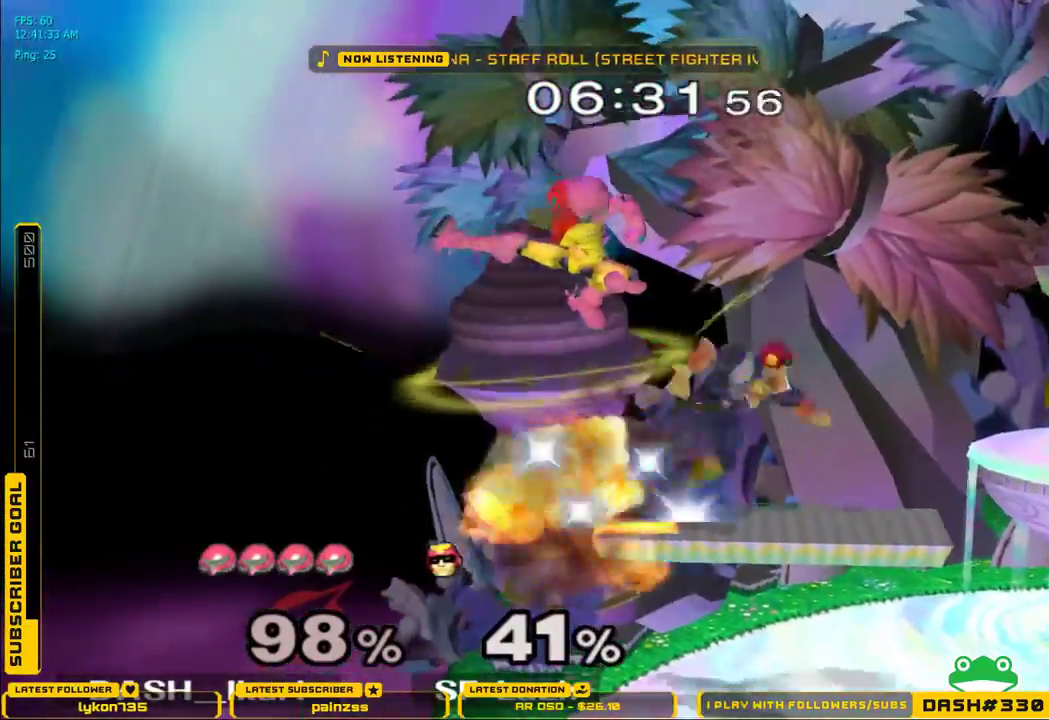
{"buttons": [], "left_stick": "center", "right_stick": "center", "events": [[167, "left_stick", "left"], [333, "left_stick", "center"]]}
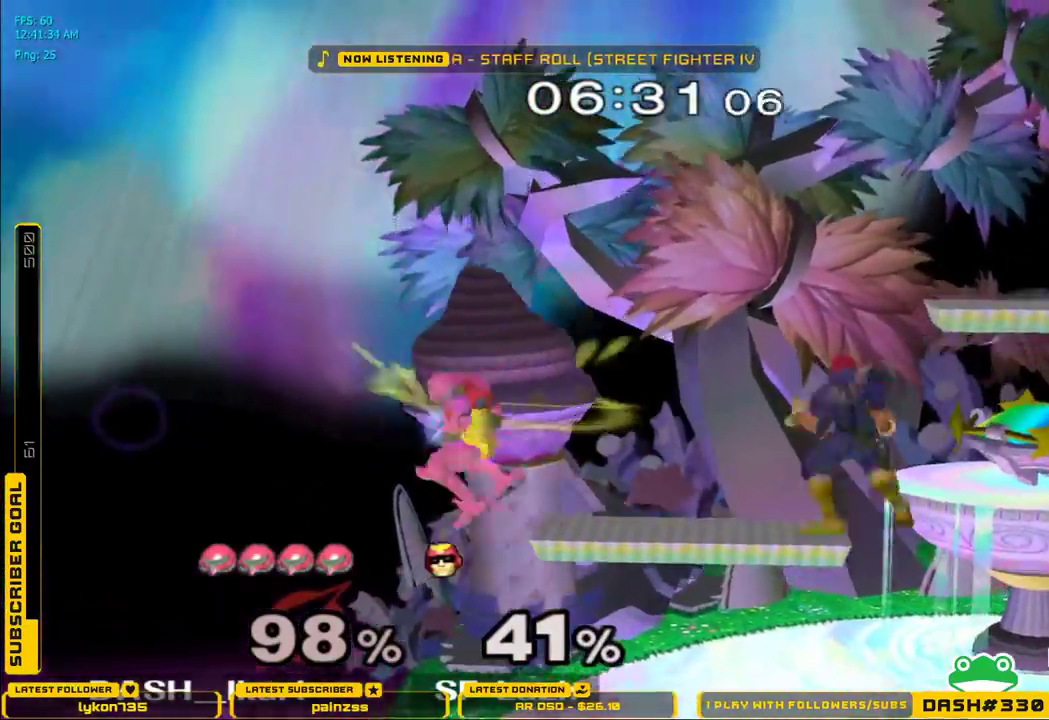
{"buttons": ["X"], "left_stick": "right", "right_stick": "center", "events": [[17, "left_stick", "right"], [67, "B", "down"], [200, "B", "up"], [267, "left_stick", "center"], [417, "left_stick", "right"], [483, "X", "down"]]}
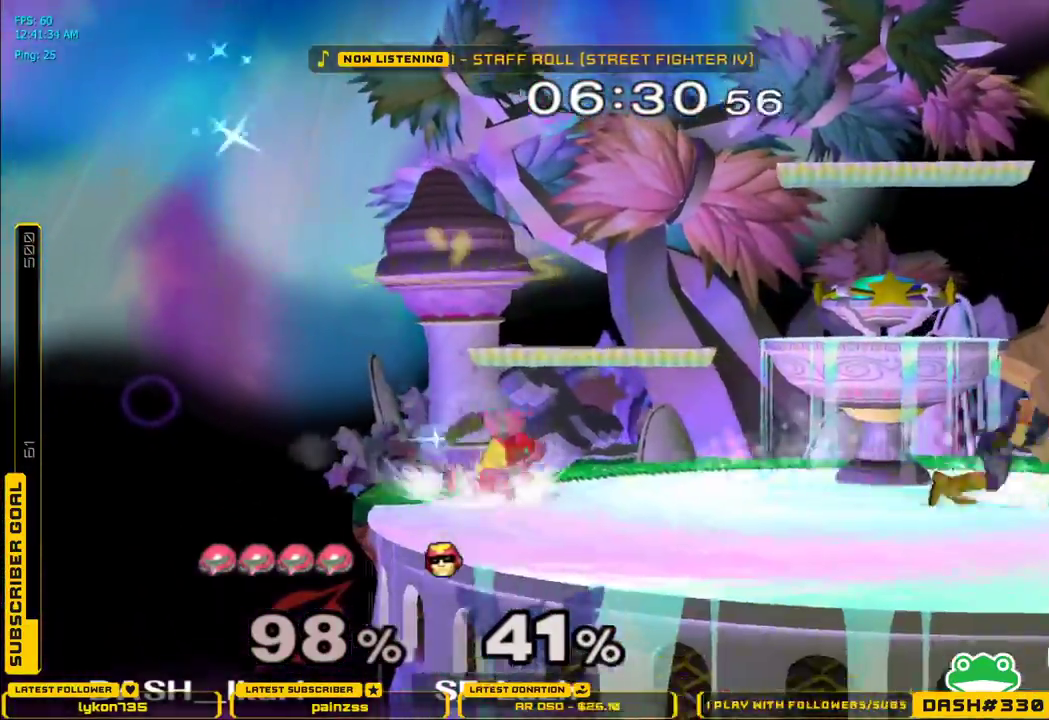
{"buttons": [], "left_stick": "center", "right_stick": "center", "events": [[83, "left_stick", "center"], [133, "A", "down"], [400, "A", "up"], [400, "X", "up"]]}
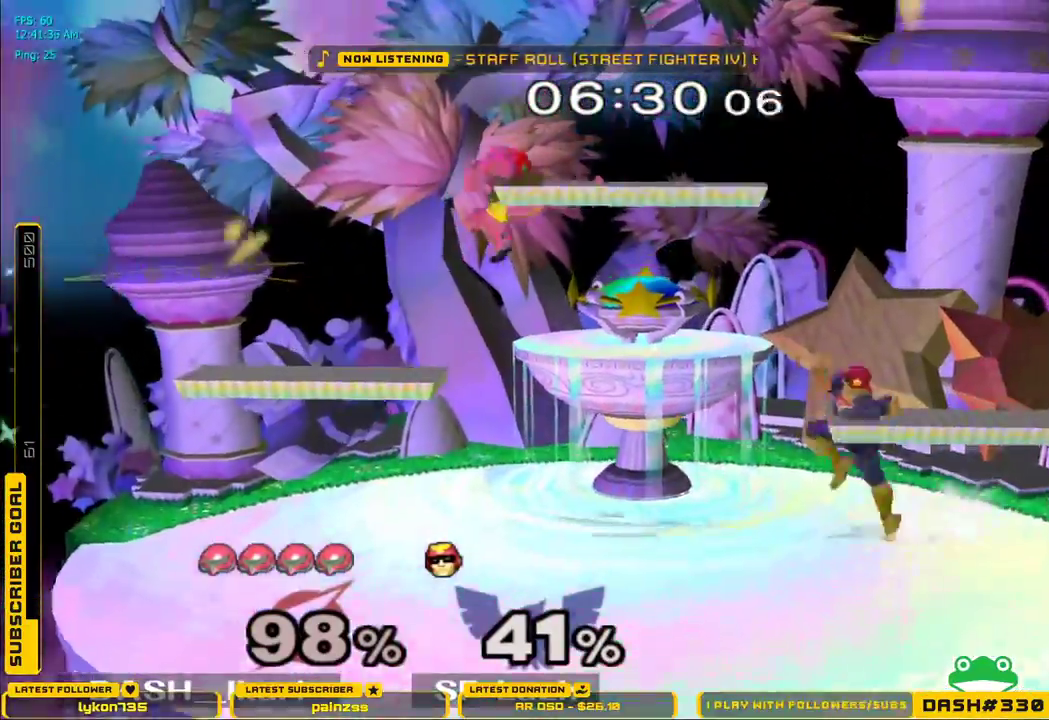
{"buttons": [], "left_stick": "down", "right_stick": "center", "events": [[100, "A", "down"], [117, "A", "up"], [183, "A", "down"], [217, "A", "up"], [250, "A", "down"], [300, "A", "up"], [367, "A", "down"], [433, "A", "up"], [450, "left_stick", "down"]]}
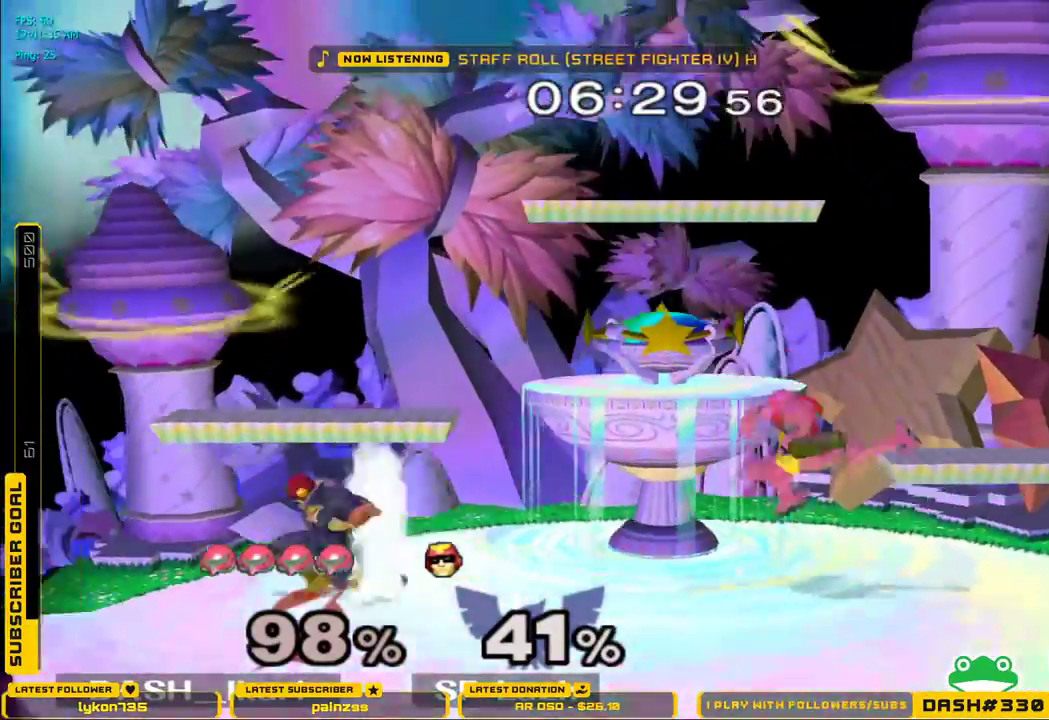
{"buttons": [], "left_stick": "center", "right_stick": "center", "events": [[17, "L1", "down"], [117, "L1", "up"], [117, "left_stick", "center"], [217, "left_stick", "left"], [267, "X", "down"], [283, "X", "up"], [333, "right_stick", "left"], [383, "left_stick", "center"], [383, "right_stick", "center"], [450, "A", "down"], [500, "A", "up"]]}
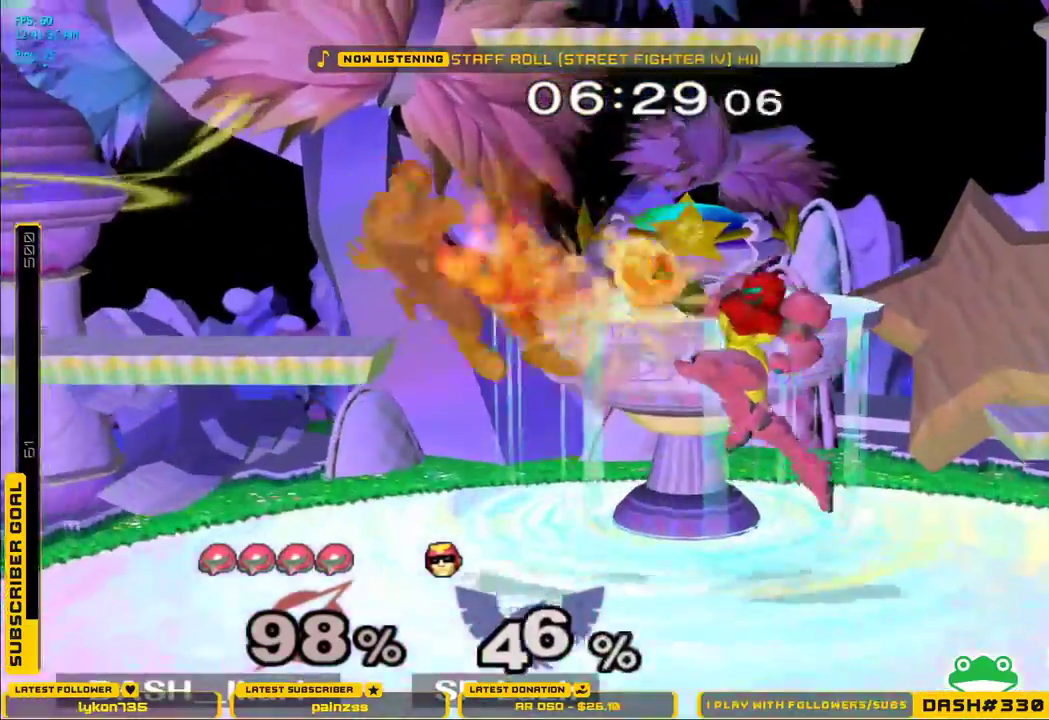
{"buttons": ["L1"], "left_stick": "down-left", "right_stick": "center", "events": [[183, "left_stick", "left"], [433, "left_stick", "down-left"], [450, "L1", "down"]]}
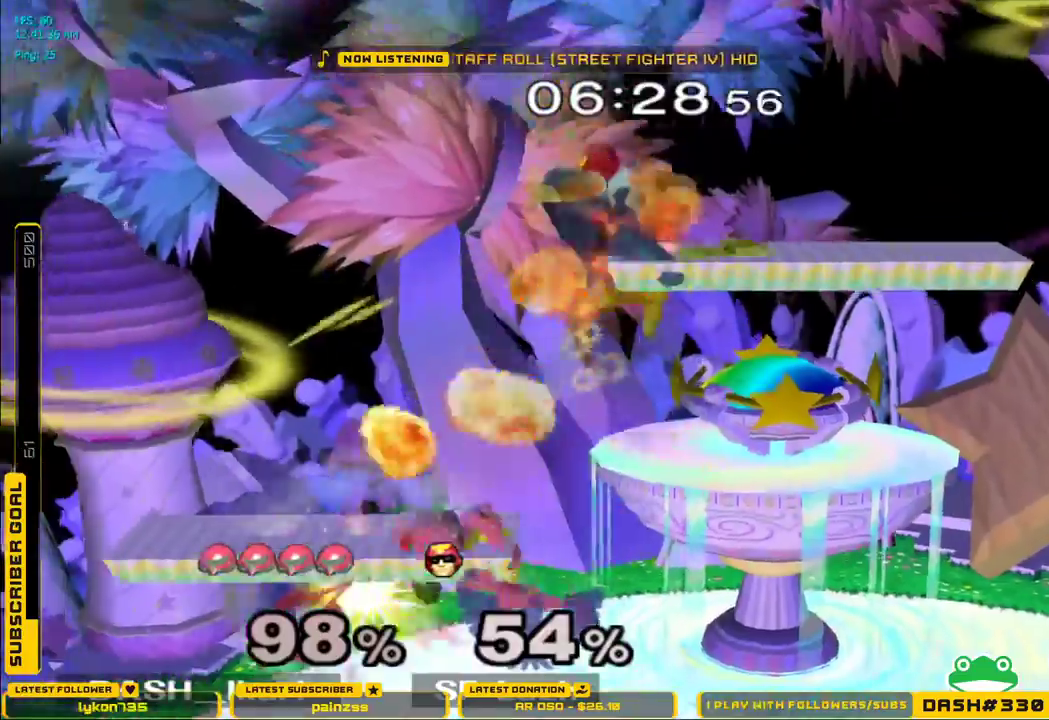
{"buttons": [], "left_stick": "right", "right_stick": "center", "events": [[67, "L1", "up"], [117, "left_stick", "center"], [200, "left_stick", "right"], [350, "left_stick", "center"], [467, "left_stick", "right"]]}
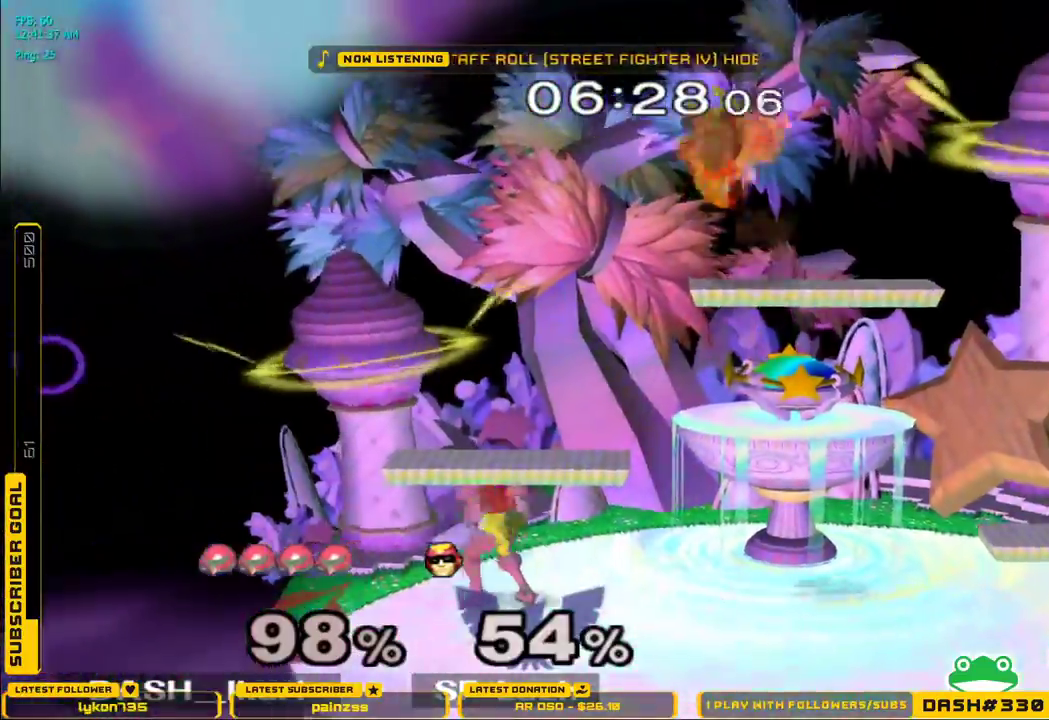
{"buttons": ["X"], "left_stick": "left", "right_stick": "center", "events": [[67, "X", "down"], [167, "right_stick", "up"], [233, "left_stick", "left"], [383, "right_stick", "center"]]}
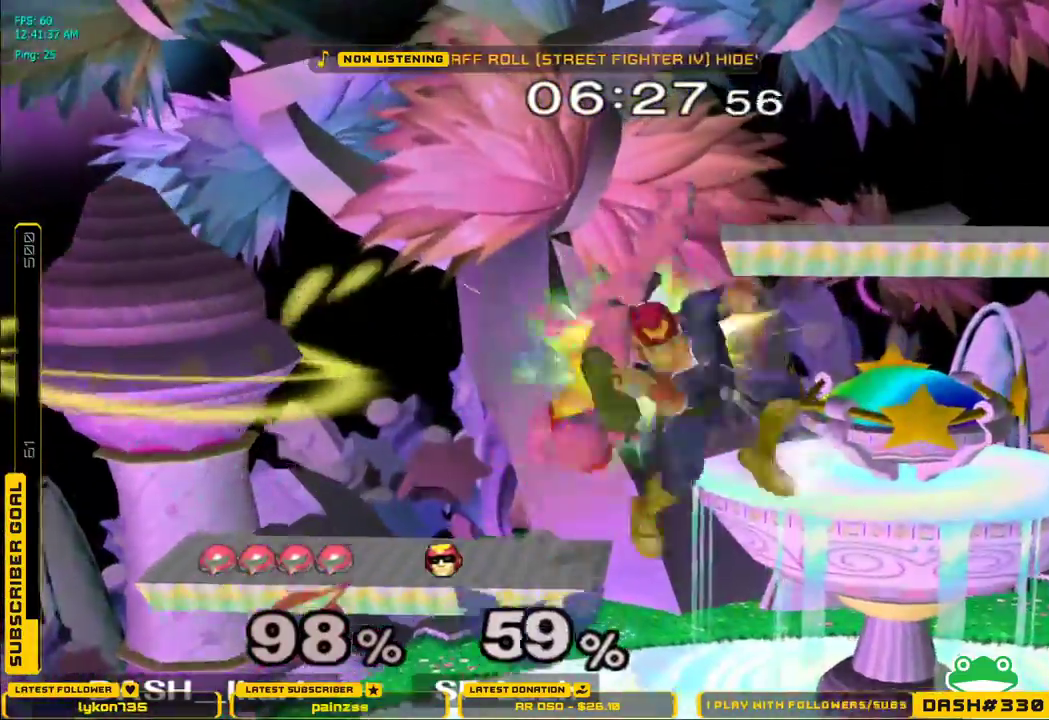
{"buttons": [], "left_stick": "right", "right_stick": "center", "events": [[33, "left_stick", "right"], [233, "X", "up"]]}
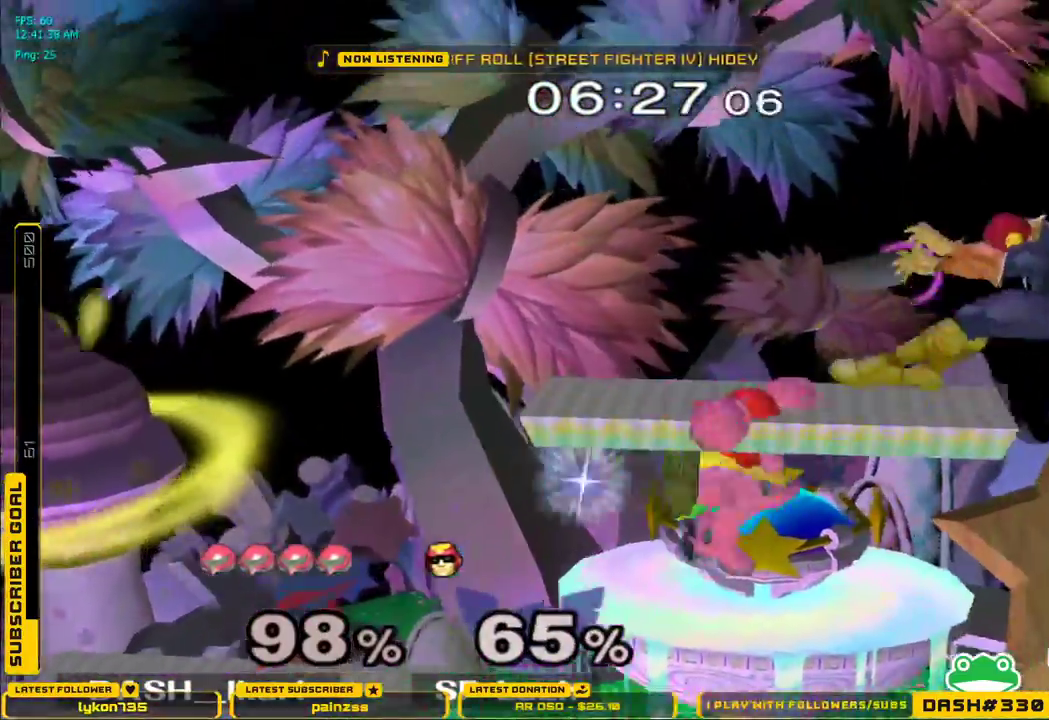
{"buttons": ["L1"], "left_stick": "up", "right_stick": "center", "events": [[183, "right_stick", "right"], [433, "L1", "down"], [433, "right_stick", "center"], [500, "left_stick", "up"]]}
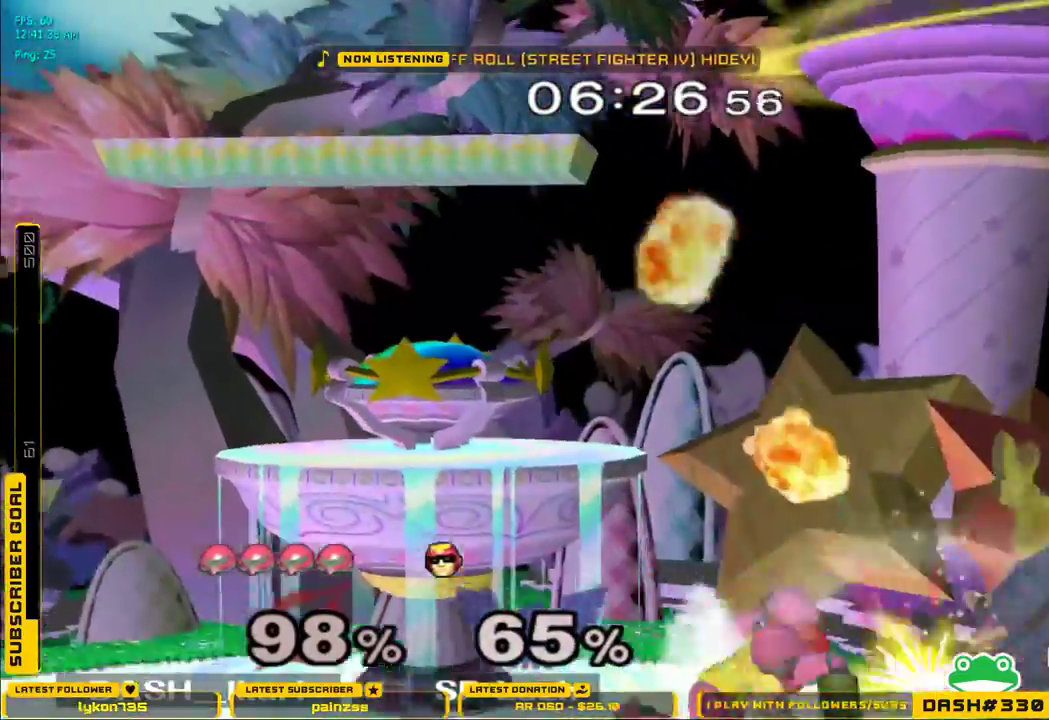
{"buttons": ["A"], "left_stick": "up", "right_stick": "center", "events": [[17, "L1", "up"], [83, "A", "down"], [133, "A", "up"], [183, "A", "down"], [217, "A", "up"], [250, "A", "down"]]}
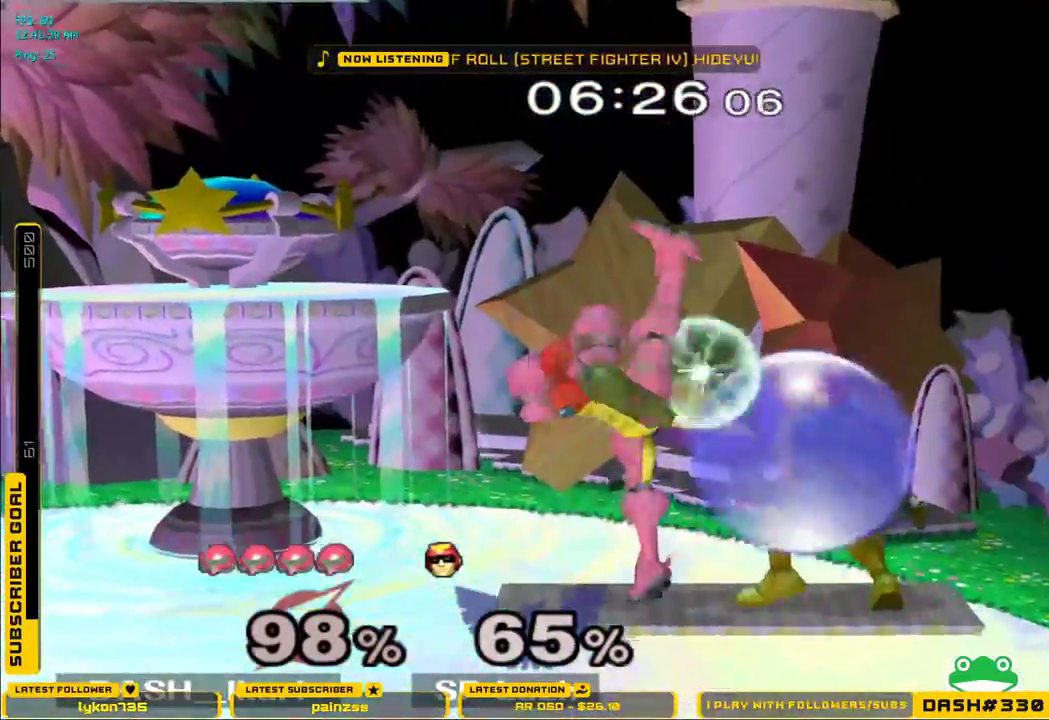
{"buttons": ["L1"], "left_stick": "left", "right_stick": "center", "events": [[50, "A", "up"], [67, "left_stick", "down"], [83, "L1", "down"], [167, "L1", "up"], [200, "left_stick", "center"], [400, "X", "down"], [417, "X", "up"], [417, "left_stick", "down"], [467, "L1", "down"], [500, "left_stick", "left"]]}
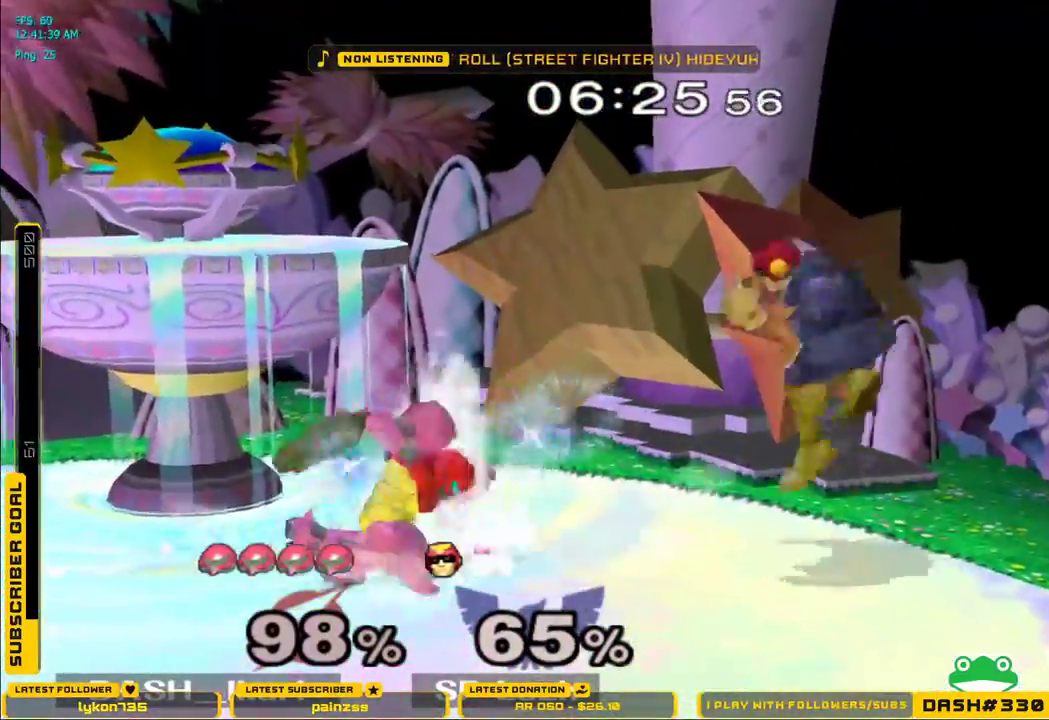
{"buttons": ["A"], "left_stick": "down-right", "right_stick": "center", "events": [[33, "L1", "up"], [67, "left_stick", "up"], [100, "A", "down"], [167, "A", "up"], [200, "A", "down"], [250, "A", "up"], [283, "A", "down"], [500, "left_stick", "down-right"]]}
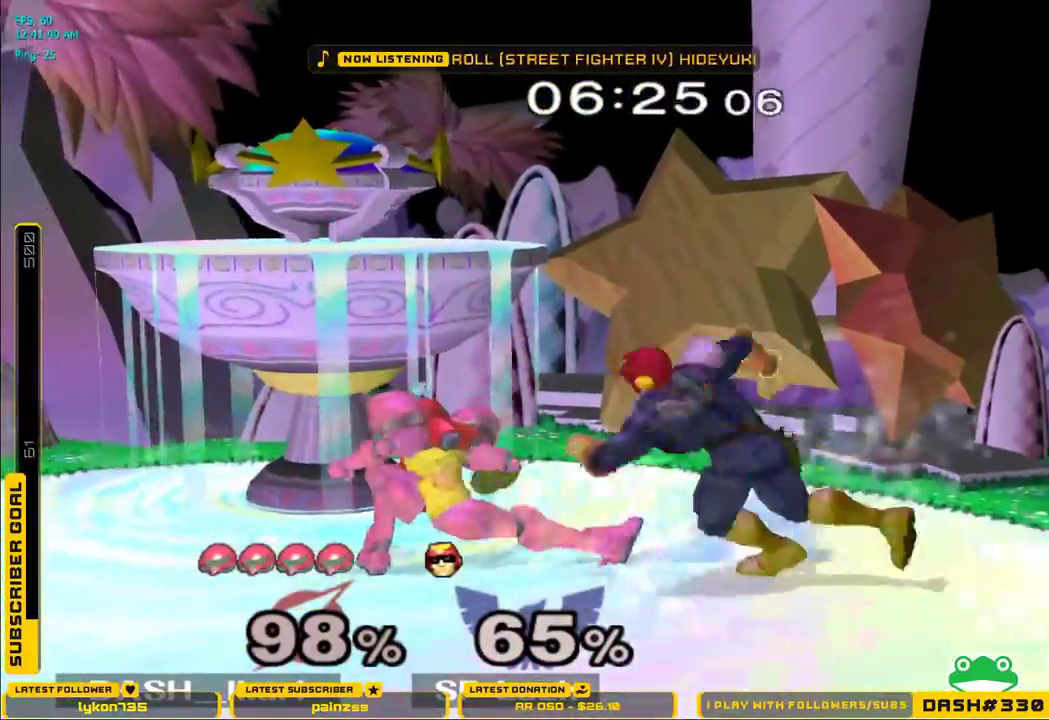
{"buttons": ["A"], "left_stick": "center", "right_stick": "center", "events": [[17, "A", "up"], [17, "L1", "down"], [100, "L1", "up"], [100, "left_stick", "center"], [317, "X", "down"], [333, "X", "up"], [400, "A", "down"]]}
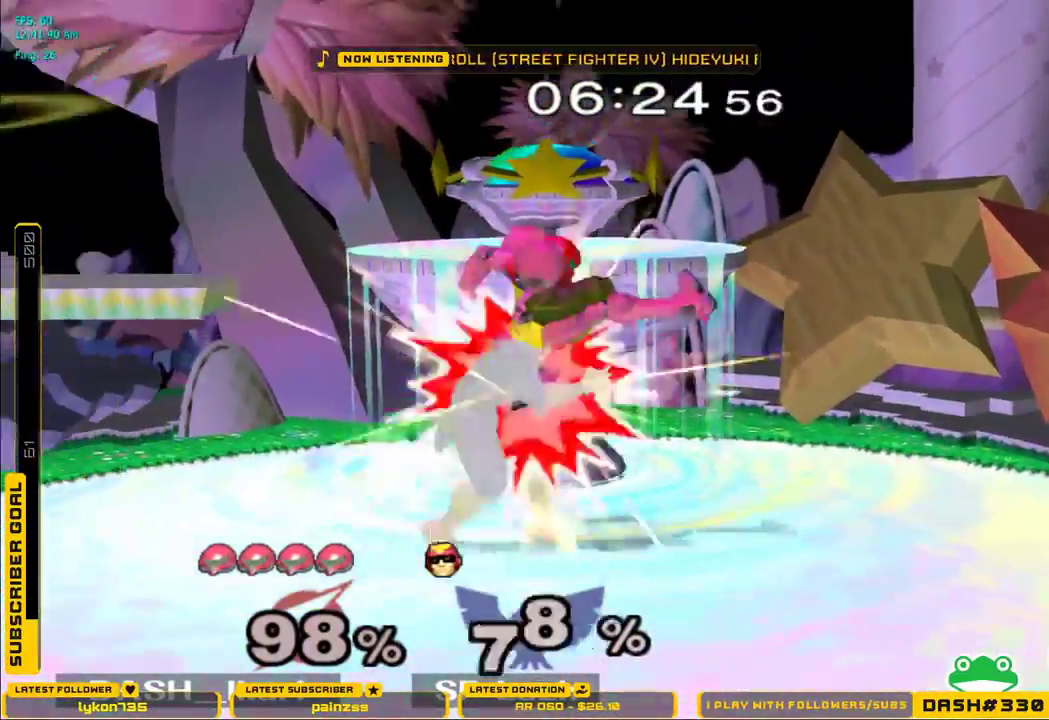
{"buttons": [], "left_stick": "left", "right_stick": "center", "events": [[50, "A", "up"], [167, "left_stick", "left"]]}
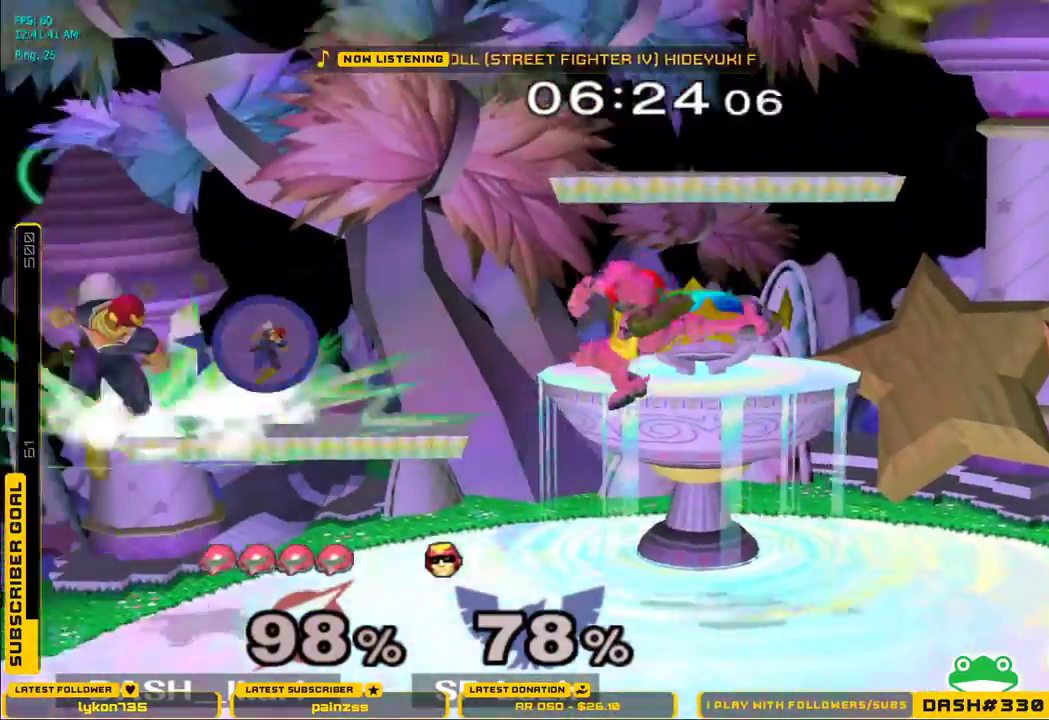
{"buttons": [], "left_stick": "center", "right_stick": "center", "events": [[283, "left_stick", "down-left"], [317, "L1", "down"], [400, "A", "down"], [417, "L1", "up"], [450, "left_stick", "center"], [467, "A", "up"]]}
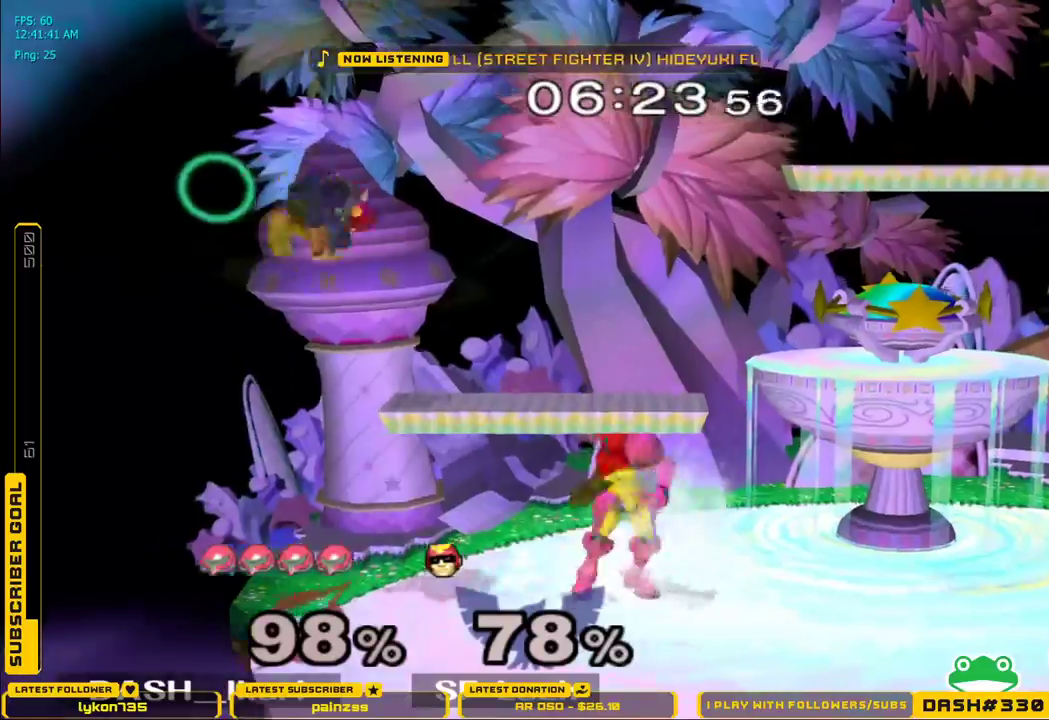
{"buttons": ["A"], "left_stick": "center", "right_stick": "center", "events": [[150, "A", "down"], [267, "L1", "down"], [283, "left_stick", "down"], [400, "L1", "up"], [450, "left_stick", "center"]]}